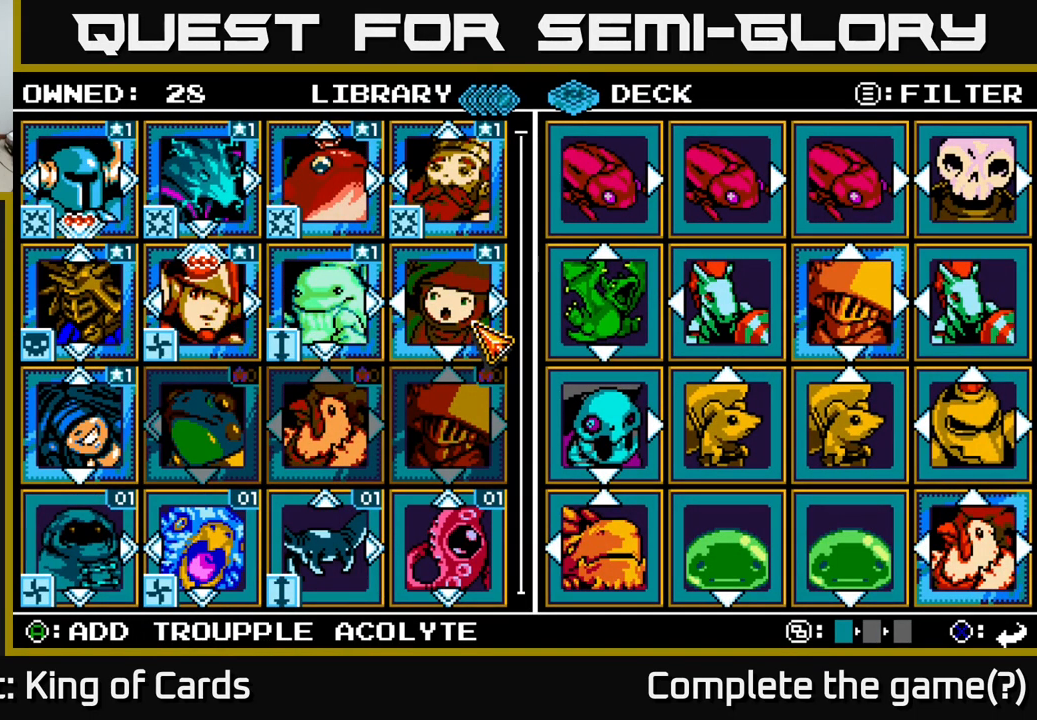
Gameplay with a controller (Xbox layout); each line is a JSON object with the inputs held at the frame after it. "events" lists button and stick changes between this image and that frame as [ms after this image, input, new state], when the widget could be followed in between.
{"buttons": [], "left_stick": "center", "right_stick": "center", "events": []}
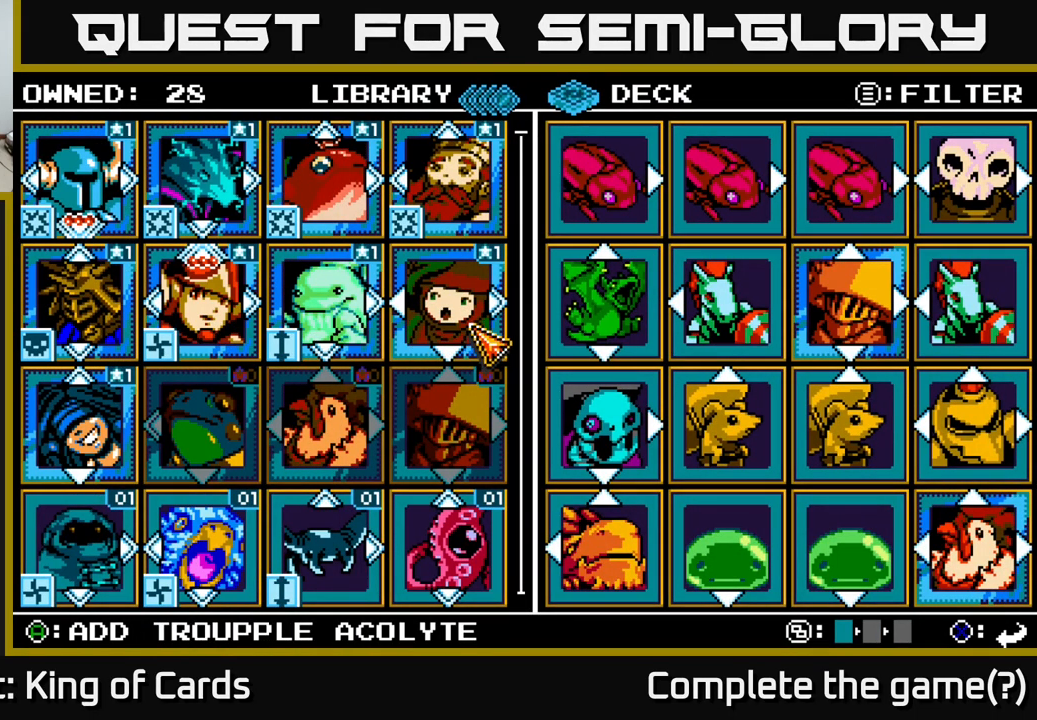
{"buttons": ["A"], "left_stick": "center", "right_stick": "center", "events": [[484, "A", "down"]]}
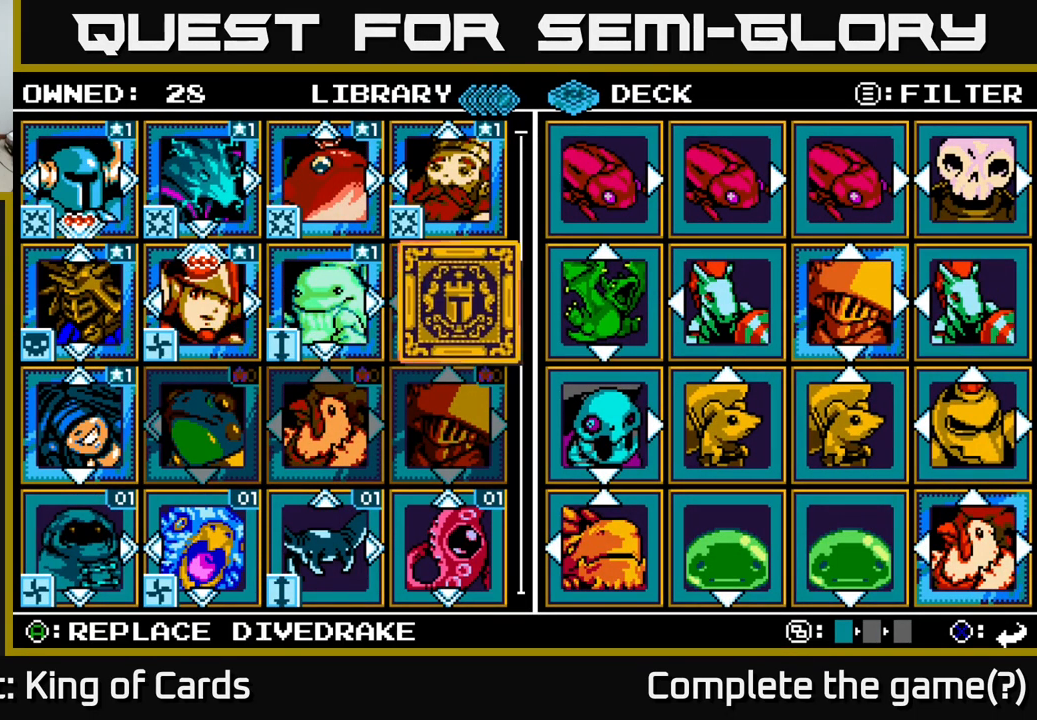
{"buttons": [], "left_stick": "center", "right_stick": "center", "events": [[67, "DPAD_DOWN", "down"], [100, "A", "up"], [184, "DPAD_DOWN", "up"], [300, "DPAD_DOWN", "down"], [417, "DPAD_DOWN", "up"]]}
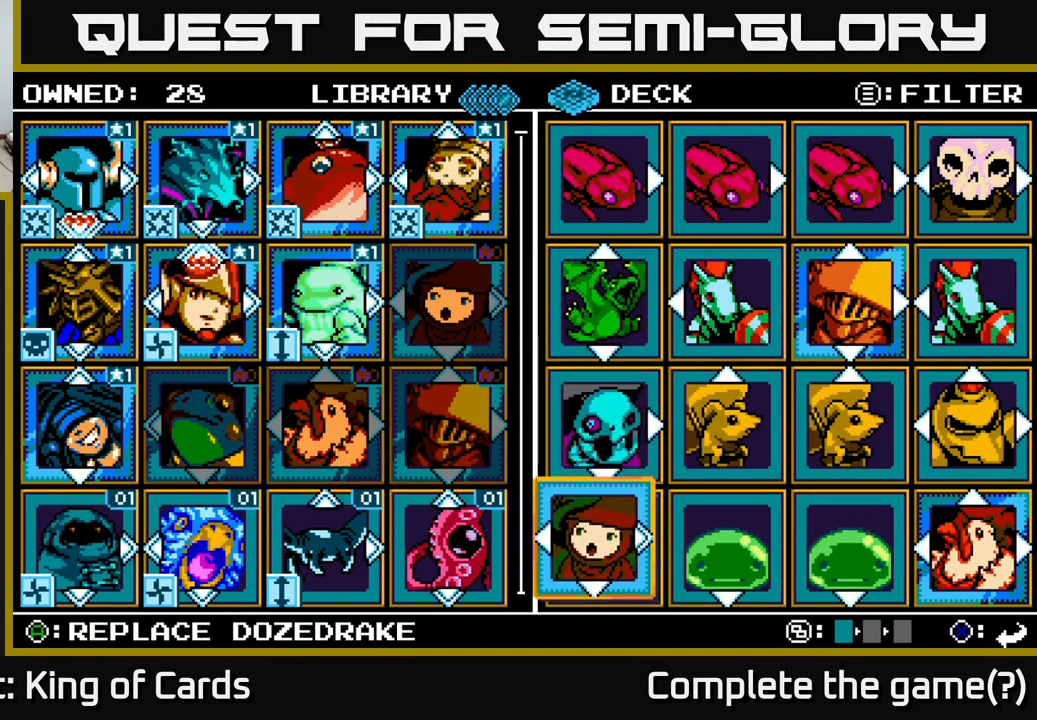
{"buttons": [], "left_stick": "center", "right_stick": "center", "events": [[17, "DPAD_RIGHT", "down"], [117, "DPAD_RIGHT", "up"], [300, "A", "down"], [433, "A", "up"]]}
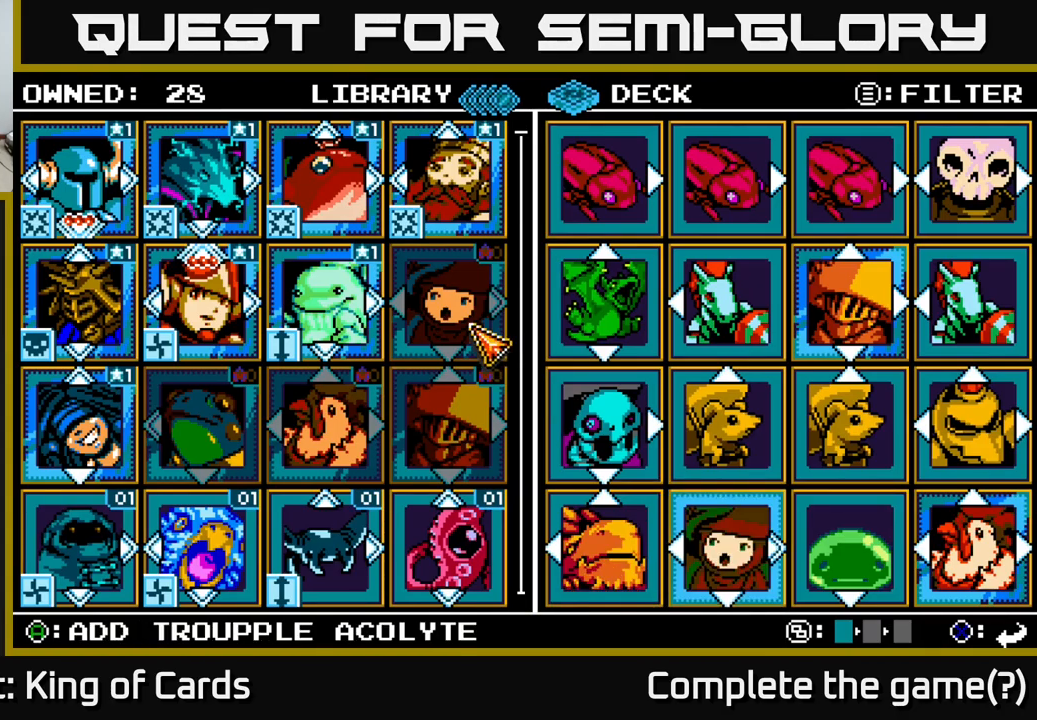
{"buttons": [], "left_stick": "center", "right_stick": "center", "events": []}
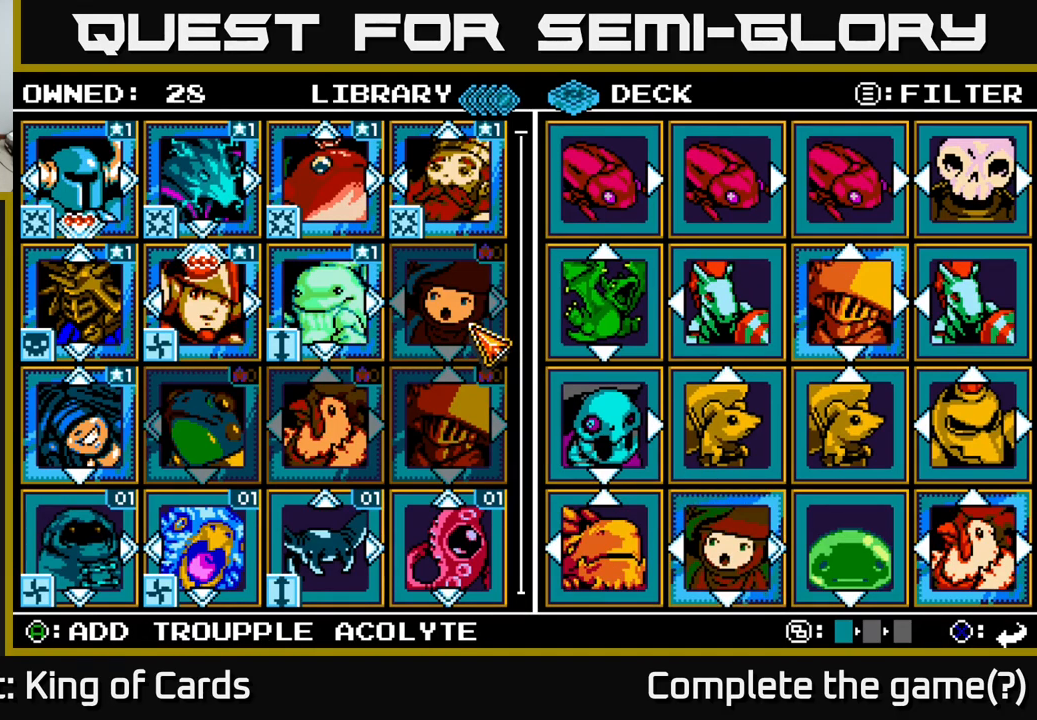
{"buttons": [], "left_stick": "center", "right_stick": "center", "events": [[400, "DPAD_DOWN", "down"], [483, "DPAD_DOWN", "up"]]}
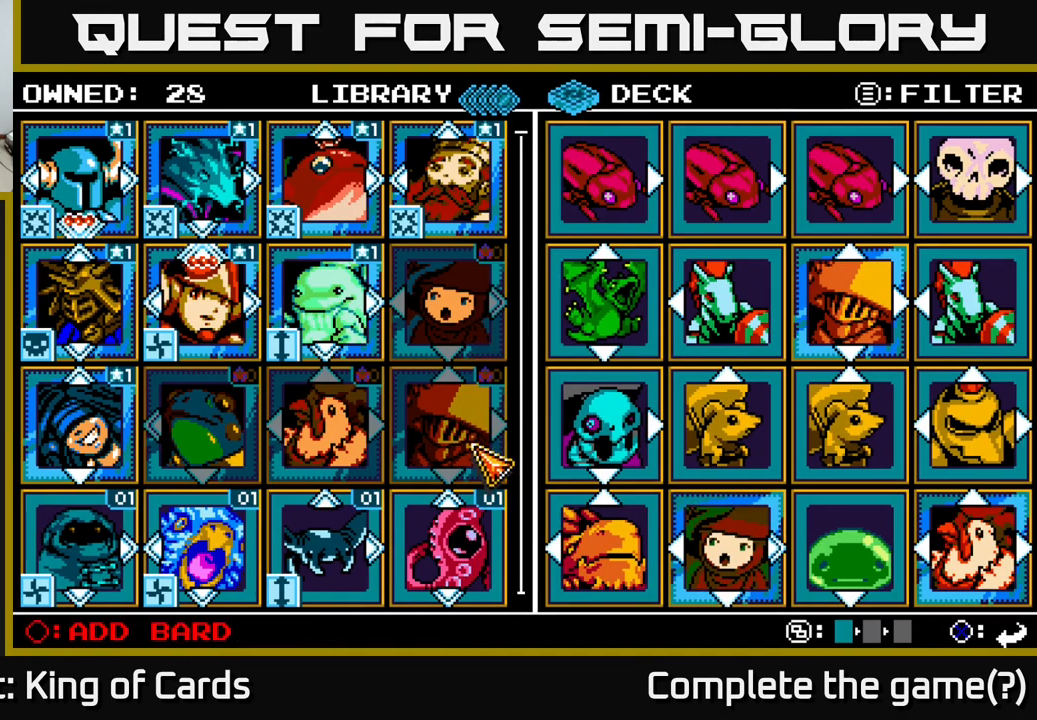
{"buttons": [], "left_stick": "center", "right_stick": "center", "events": [[66, "DPAD_LEFT", "down"], [183, "DPAD_LEFT", "up"], [266, "DPAD_LEFT", "down"], [383, "DPAD_LEFT", "up"]]}
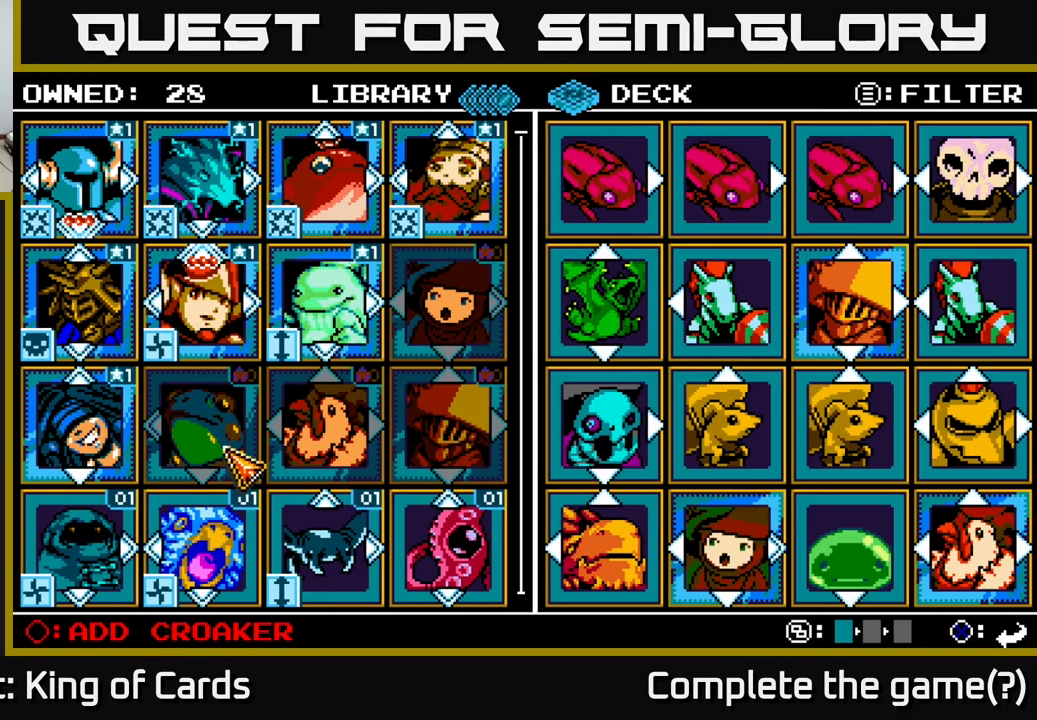
{"buttons": [], "left_stick": "center", "right_stick": "center", "events": [[200, "DPAD_DOWN", "down"], [333, "DPAD_DOWN", "up"]]}
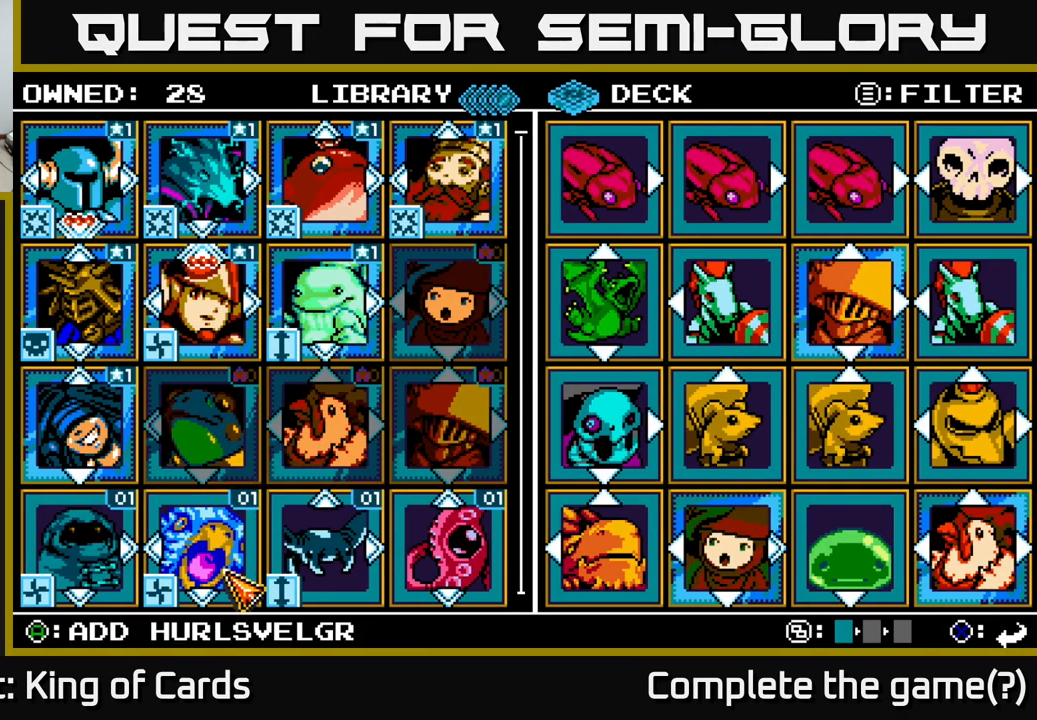
{"buttons": [], "left_stick": "center", "right_stick": "center", "events": []}
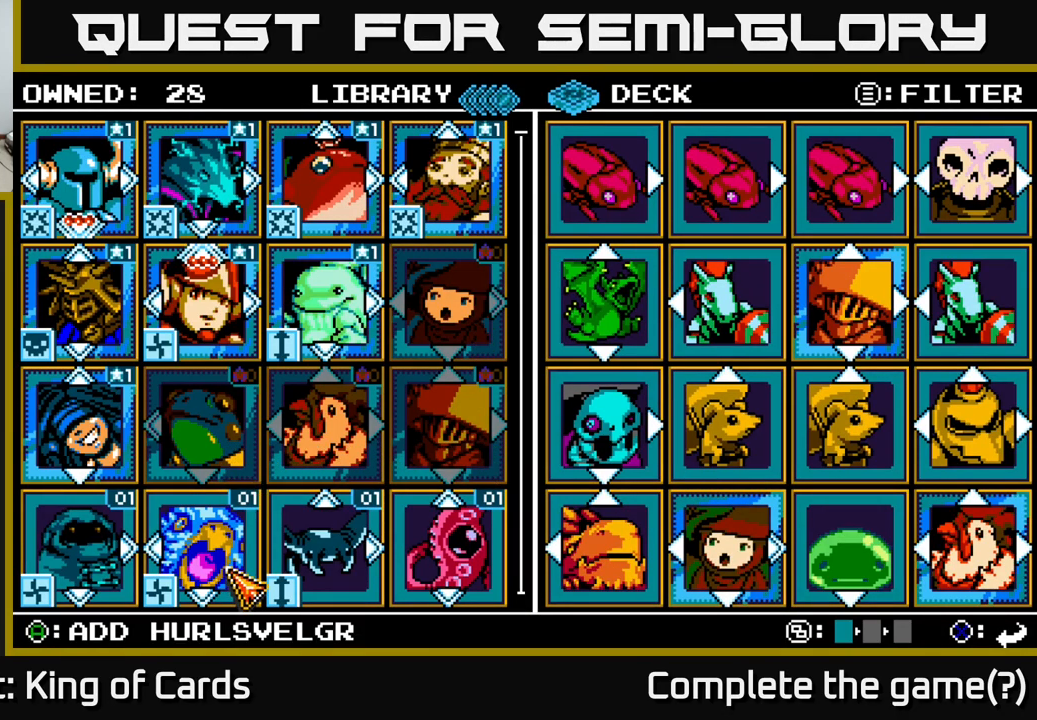
{"buttons": [], "left_stick": "center", "right_stick": "center", "events": []}
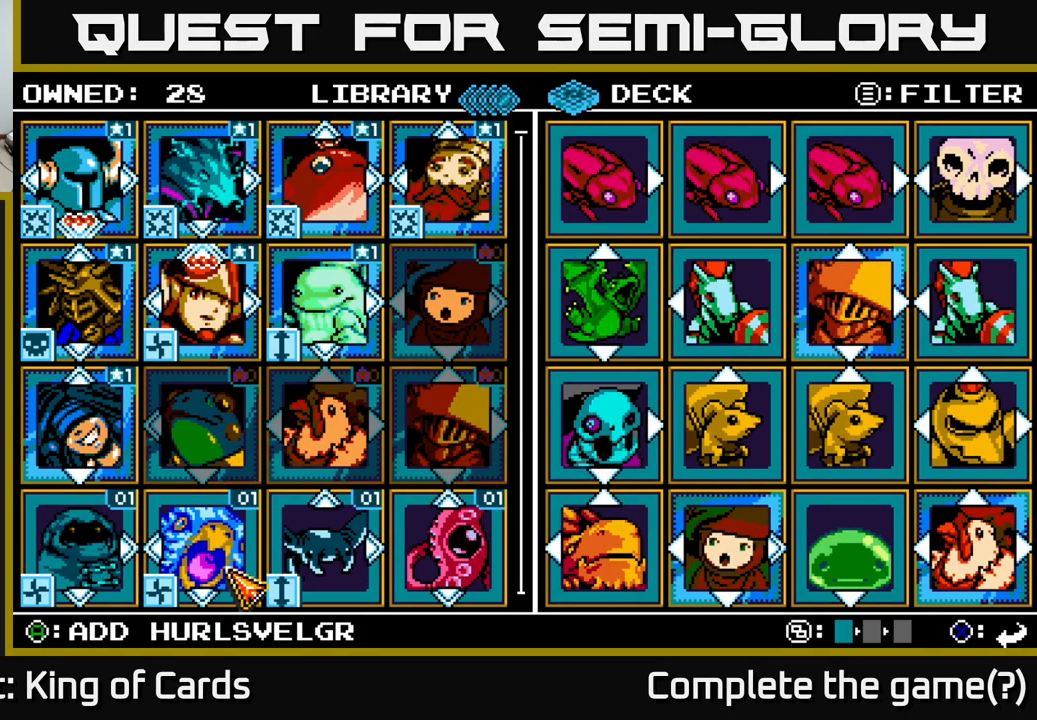
{"buttons": [], "left_stick": "center", "right_stick": "center", "events": []}
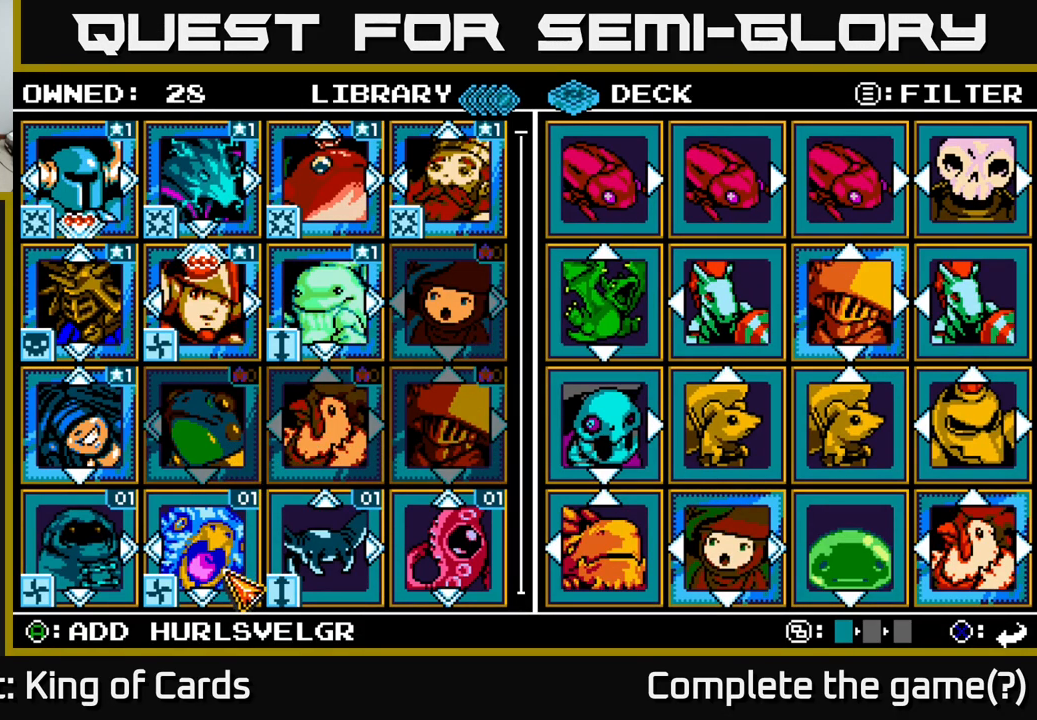
{"buttons": [], "left_stick": "center", "right_stick": "center", "events": [[216, "A", "down"], [316, "A", "up"]]}
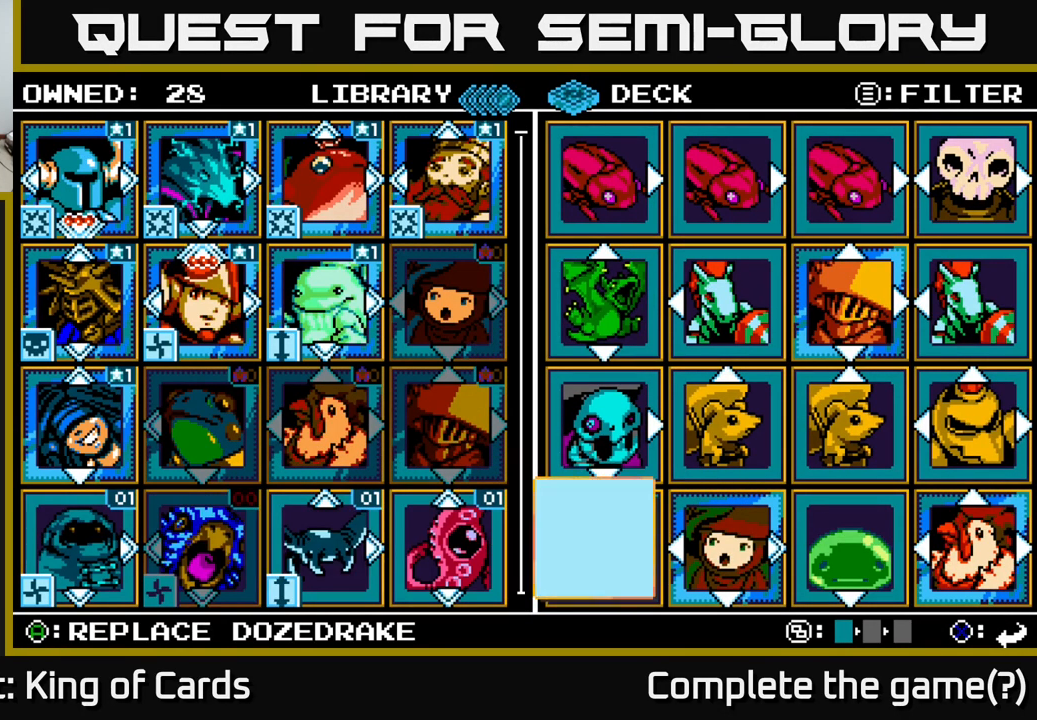
{"buttons": [], "left_stick": "center", "right_stick": "center", "events": [[66, "DPAD_RIGHT", "down"], [166, "DPAD_RIGHT", "up"], [266, "DPAD_RIGHT", "down"], [333, "DPAD_RIGHT", "up"]]}
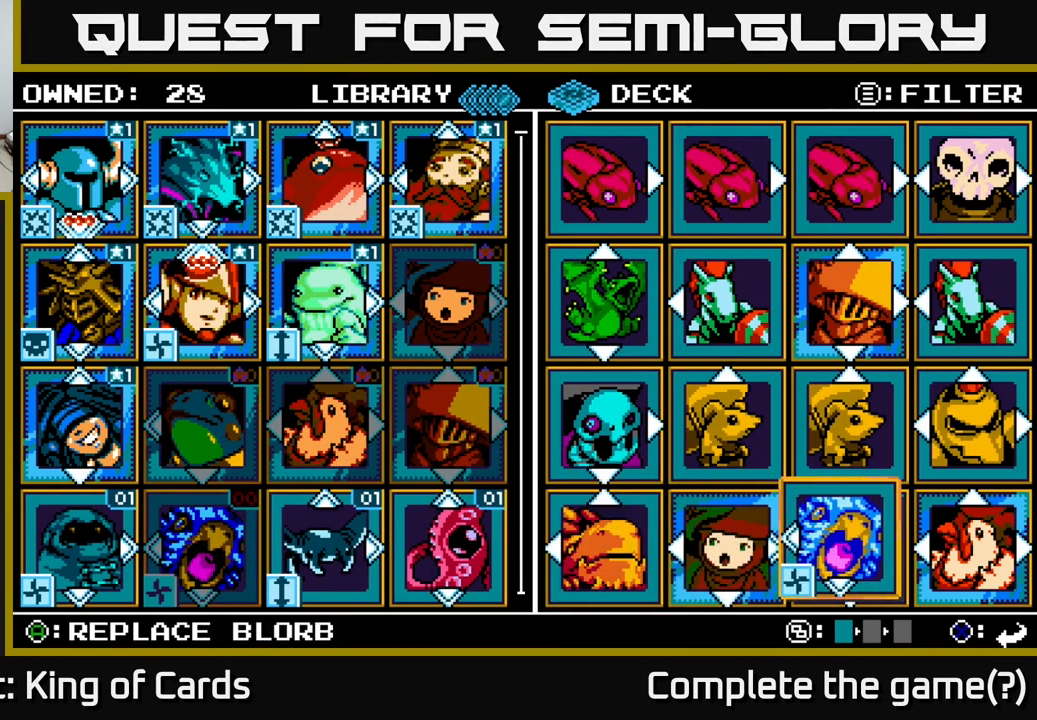
{"buttons": [], "left_stick": "center", "right_stick": "center", "events": [[133, "A", "down"], [267, "A", "up"]]}
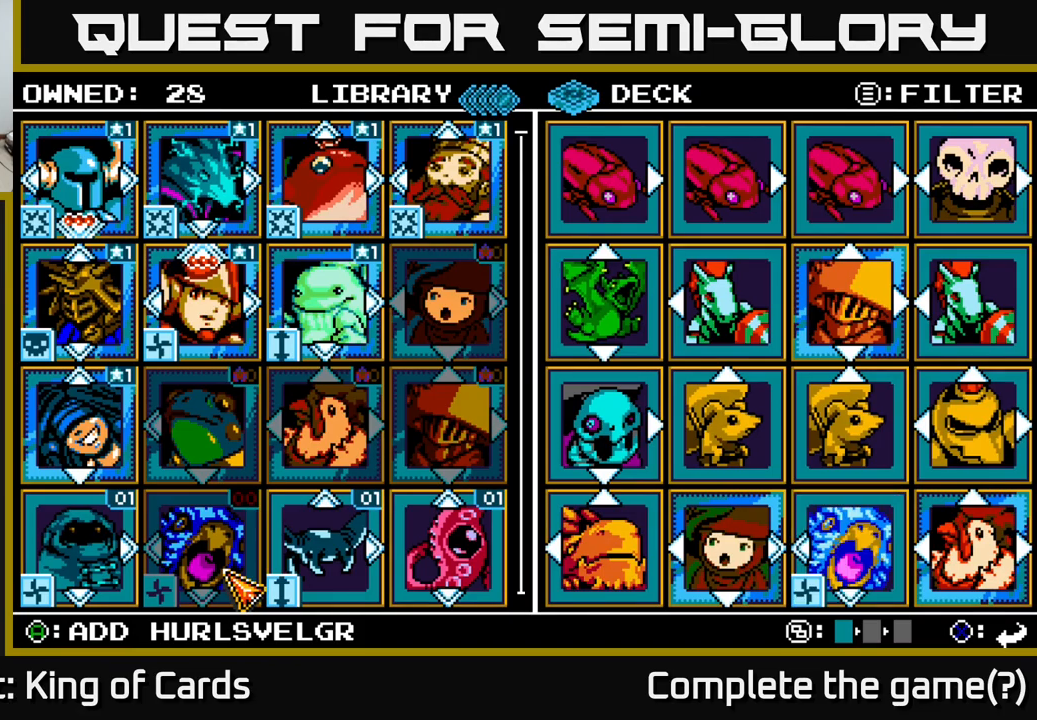
{"buttons": [], "left_stick": "center", "right_stick": "center", "events": []}
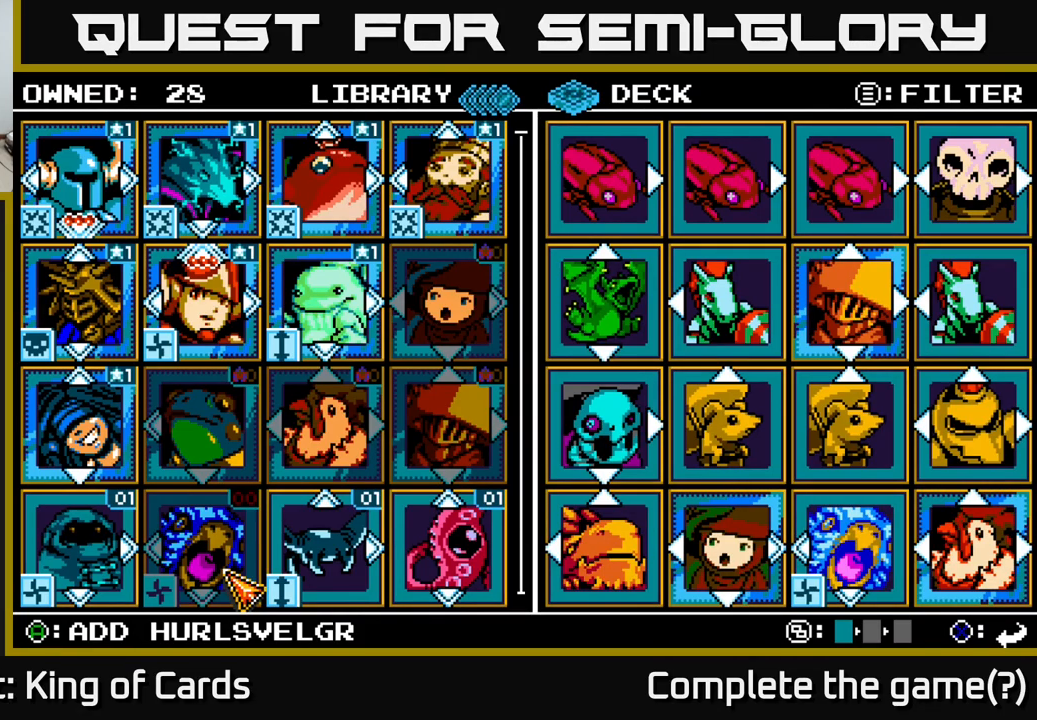
{"buttons": ["DPAD_LEFT"], "left_stick": "center", "right_stick": "center", "events": [[450, "DPAD_LEFT", "down"]]}
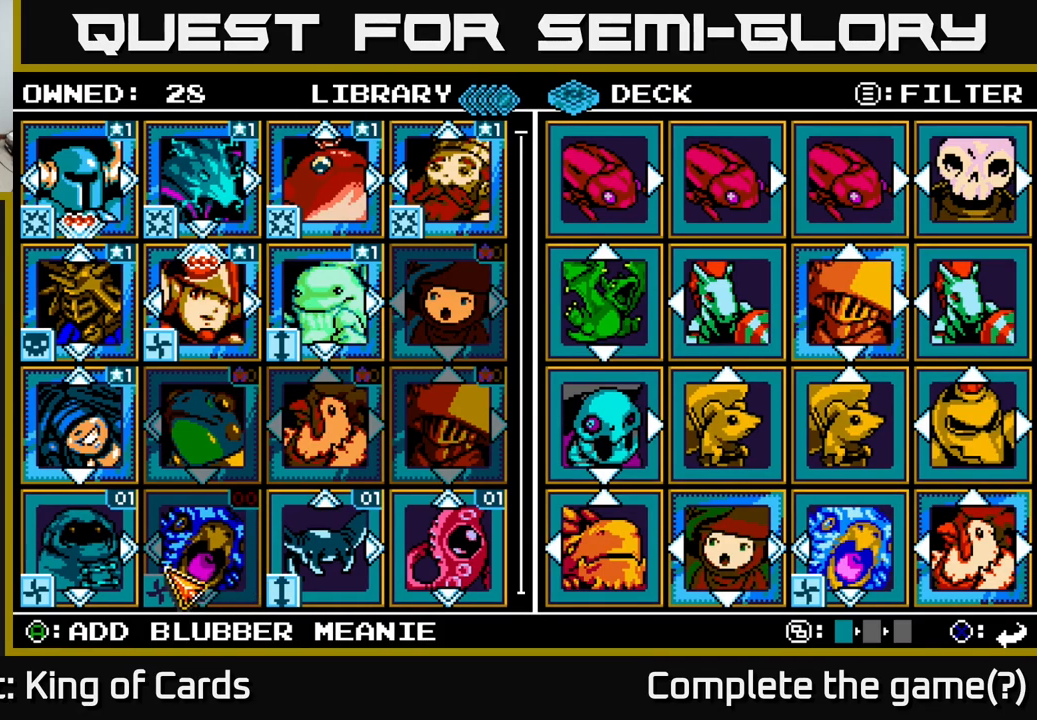
{"buttons": ["DPAD_UP"], "left_stick": "center", "right_stick": "center", "events": [[50, "DPAD_LEFT", "up"], [150, "DPAD_LEFT", "down"], [233, "DPAD_LEFT", "up"], [400, "DPAD_UP", "down"]]}
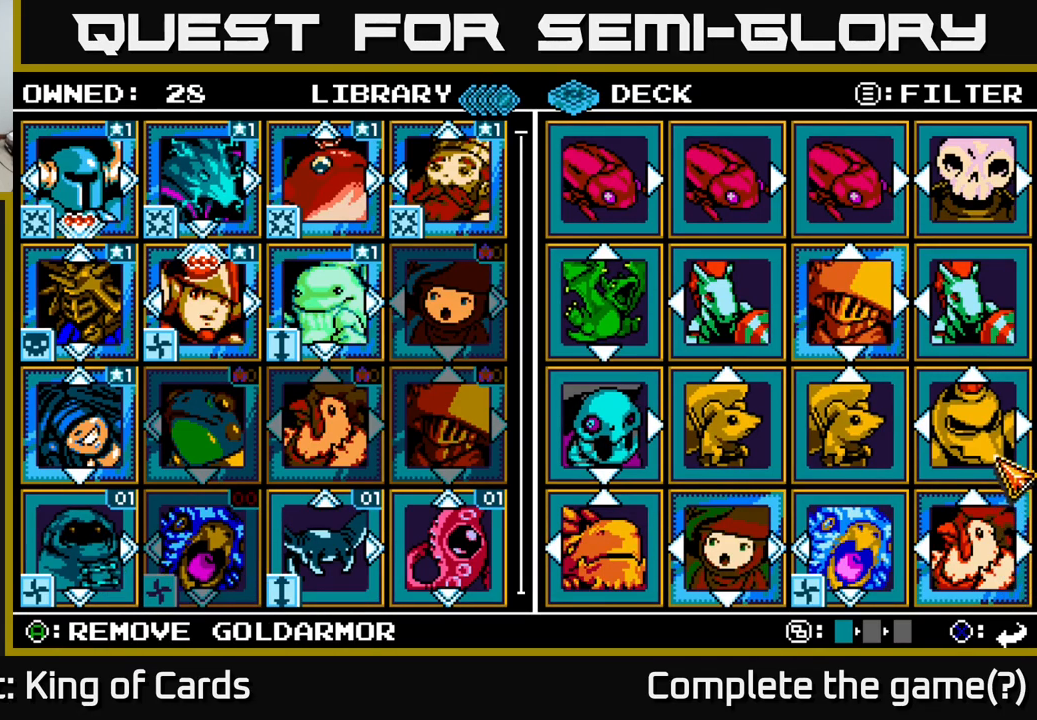
{"buttons": ["DPAD_LEFT"], "left_stick": "center", "right_stick": "center", "events": [[33, "DPAD_UP", "up"], [117, "DPAD_UP", "down"], [200, "DPAD_UP", "up"], [300, "DPAD_UP", "down"], [367, "DPAD_UP", "up"], [500, "DPAD_LEFT", "down"]]}
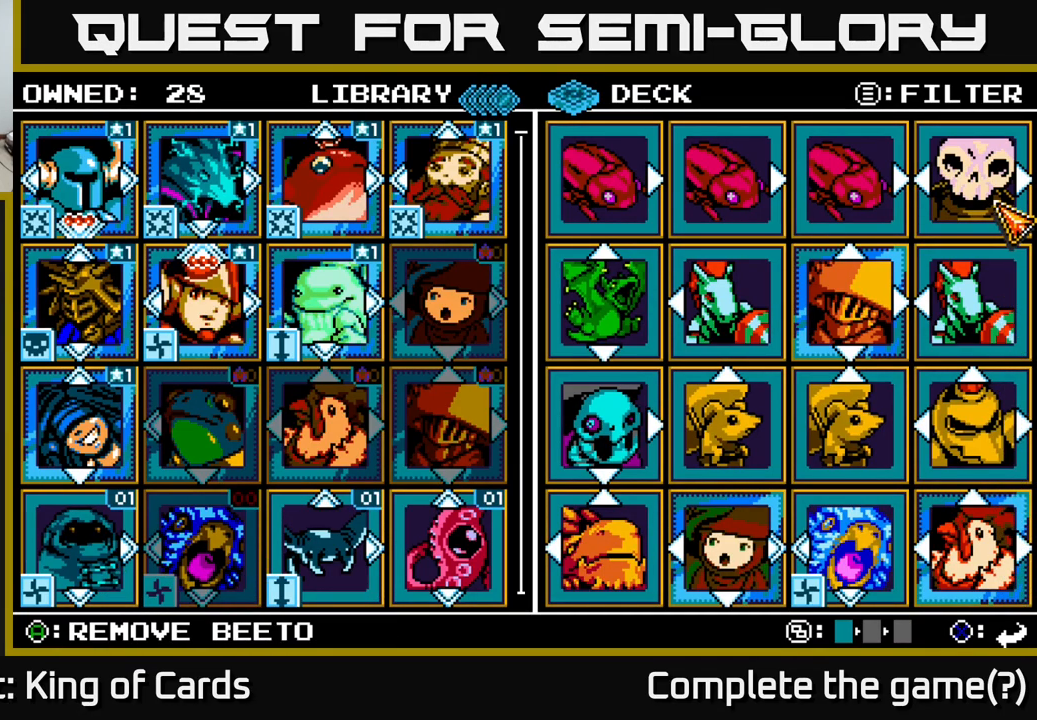
{"buttons": ["DPAD_LEFT"], "left_stick": "center", "right_stick": "center", "events": [[67, "DPAD_LEFT", "up"], [150, "DPAD_LEFT", "down"], [233, "DPAD_LEFT", "up"], [317, "DPAD_LEFT", "down"], [400, "DPAD_LEFT", "up"], [467, "DPAD_LEFT", "down"]]}
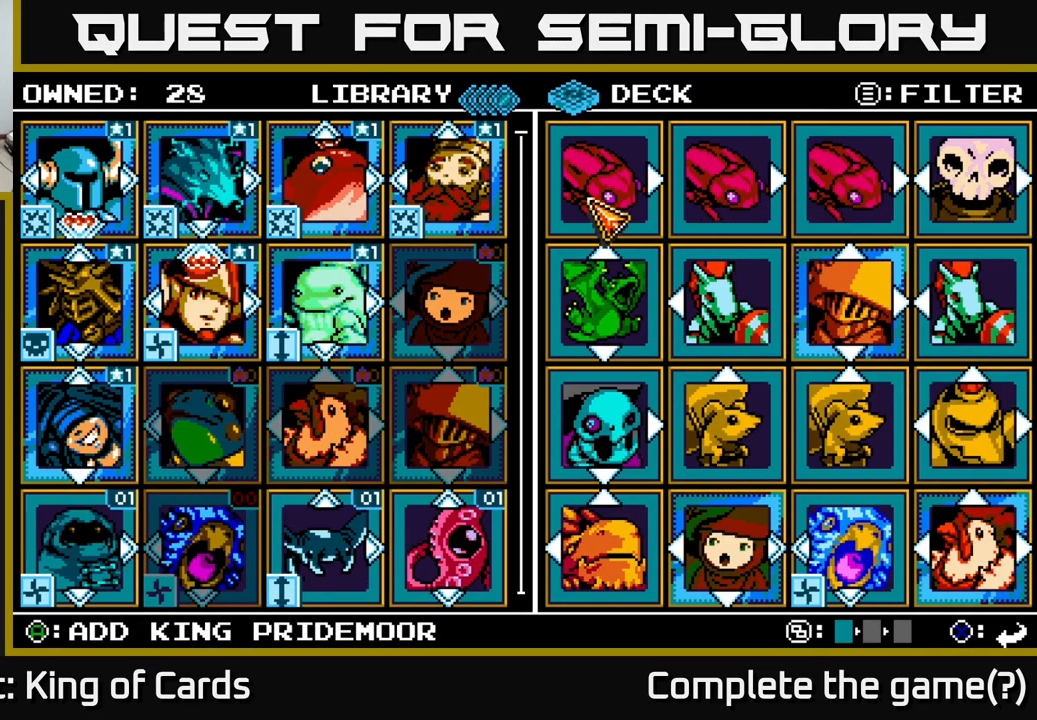
{"buttons": [], "left_stick": "center", "right_stick": "center", "events": [[33, "DPAD_LEFT", "up"], [117, "DPAD_LEFT", "down"], [250, "DPAD_LEFT", "up"], [333, "DPAD_DOWN", "down"], [417, "DPAD_DOWN", "up"]]}
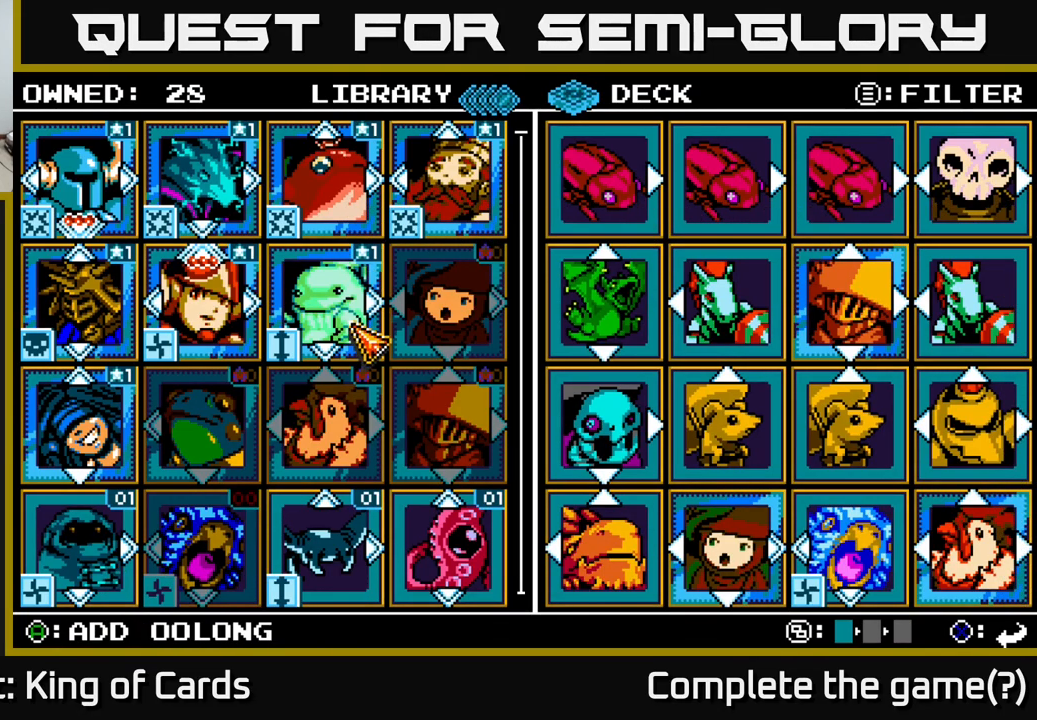
{"buttons": [], "left_stick": "center", "right_stick": "center", "events": [[367, "A", "down"], [450, "A", "up"]]}
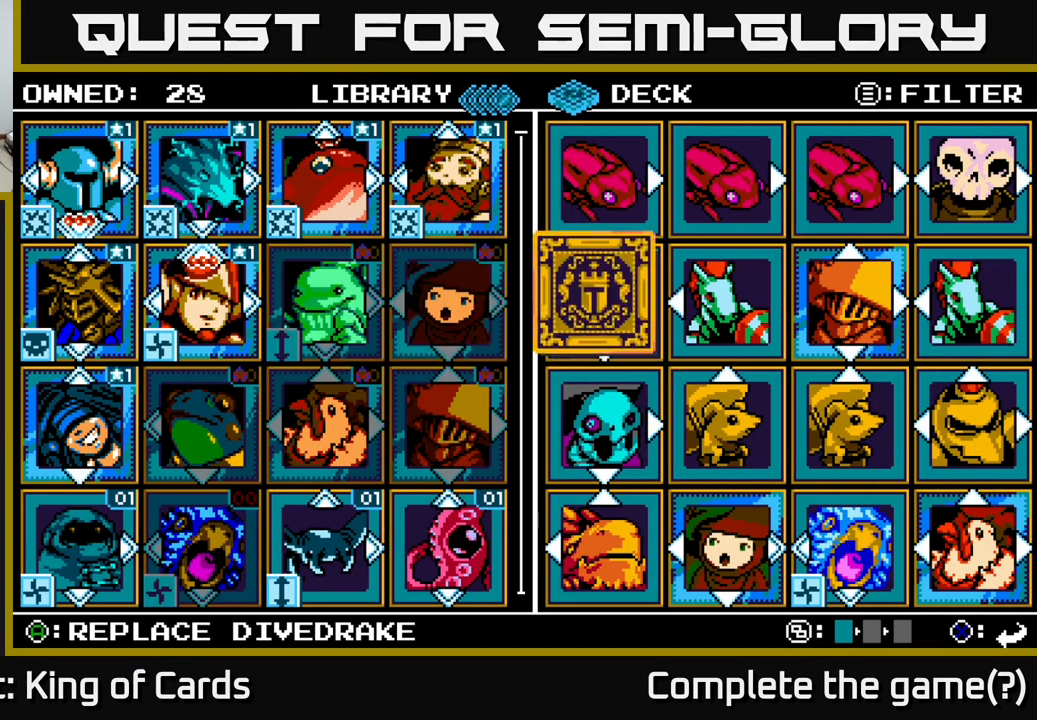
{"buttons": [], "left_stick": "center", "right_stick": "center", "events": [[67, "DPAD_RIGHT", "down"], [133, "DPAD_RIGHT", "up"], [267, "DPAD_RIGHT", "down"], [350, "DPAD_RIGHT", "up"]]}
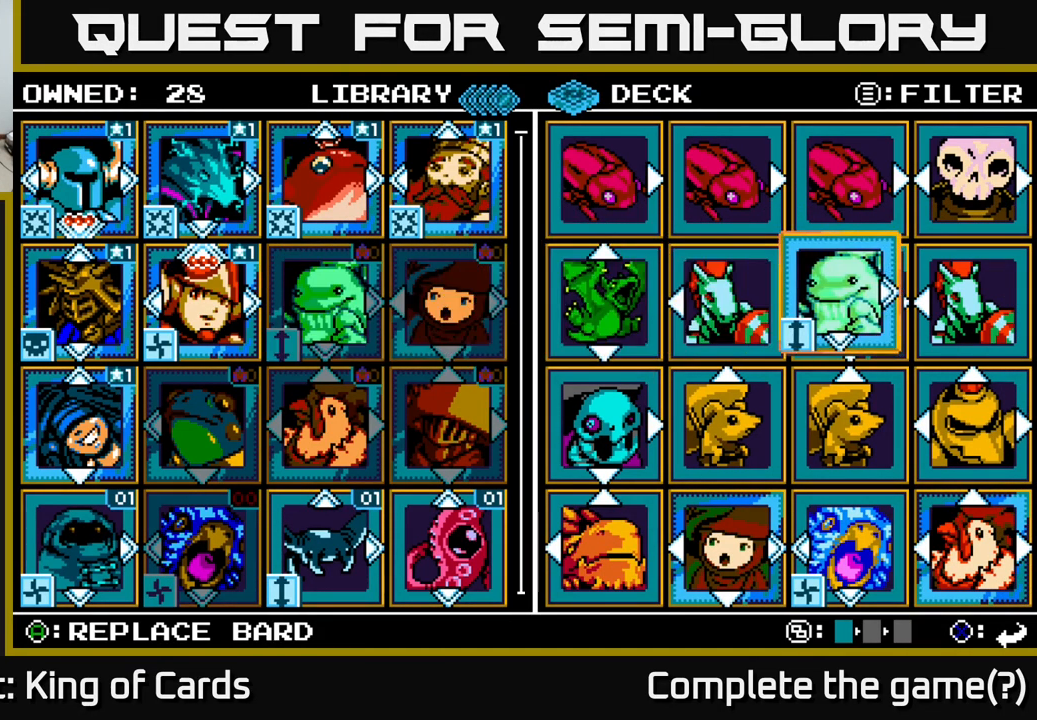
{"buttons": ["A"], "left_stick": "center", "right_stick": "center", "events": [[300, "DPAD_UP", "down"], [400, "DPAD_UP", "up"], [467, "A", "down"]]}
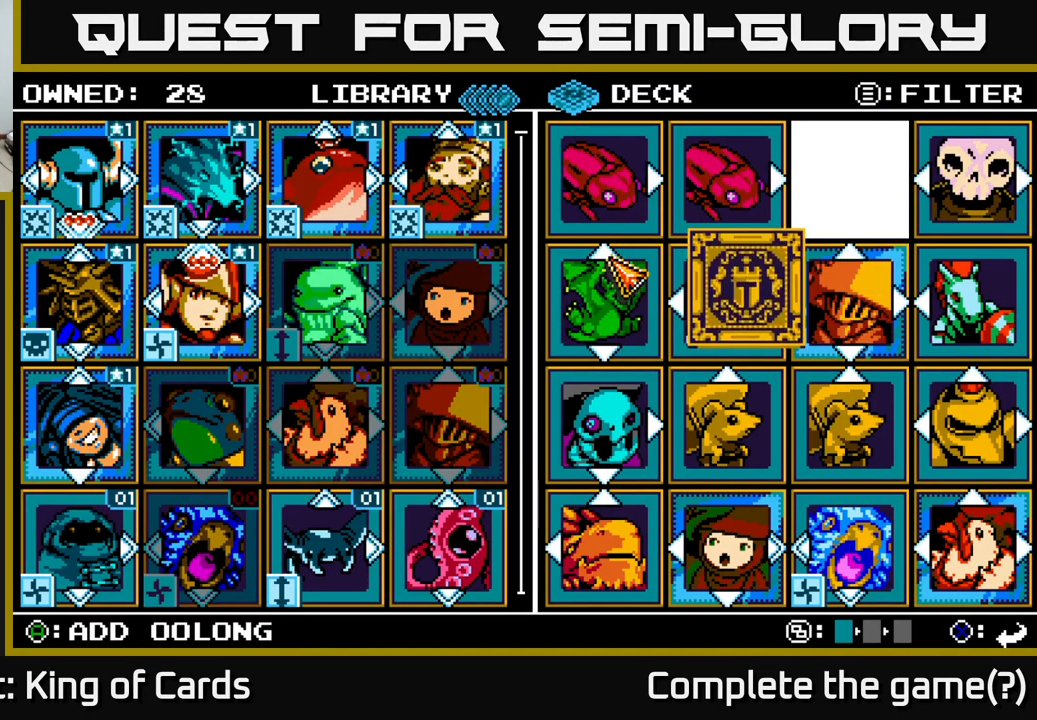
{"buttons": [], "left_stick": "center", "right_stick": "center", "events": [[83, "A", "up"]]}
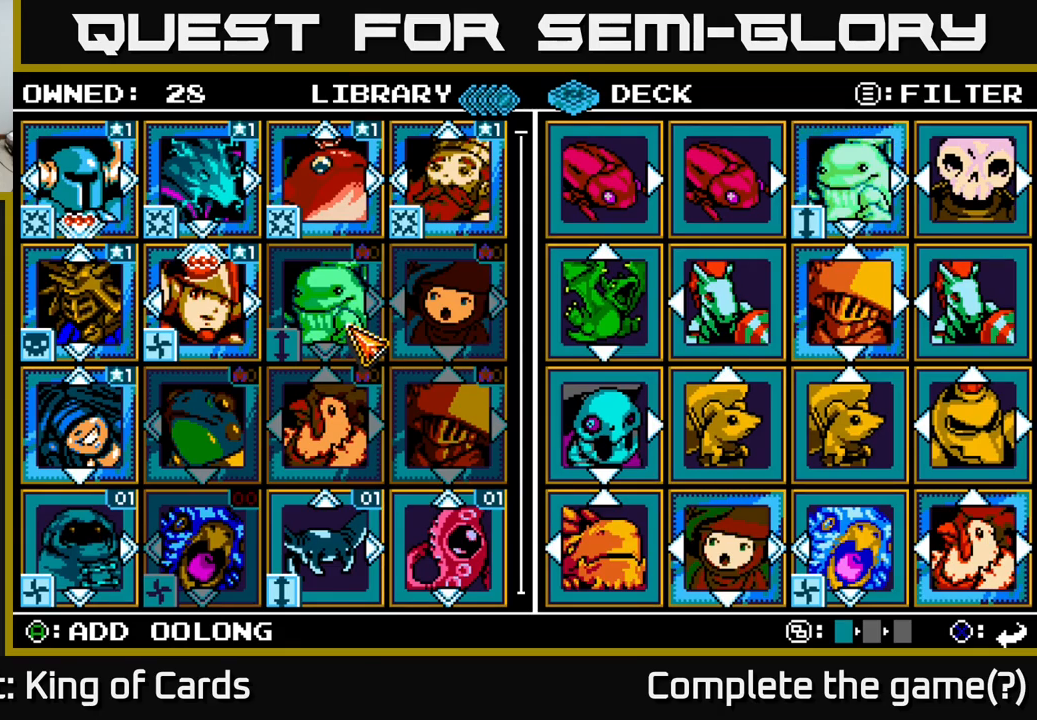
{"buttons": [], "left_stick": "center", "right_stick": "center", "events": [[300, "DPAD_UP", "down"], [434, "DPAD_UP", "up"]]}
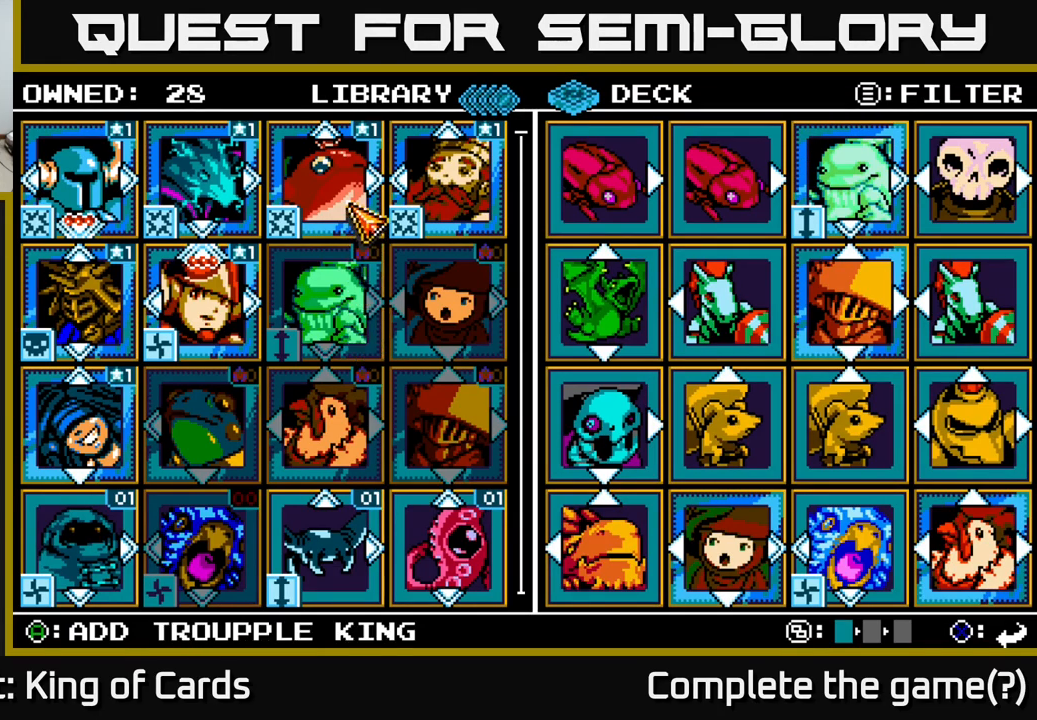
{"buttons": [], "left_stick": "center", "right_stick": "center", "events": [[117, "A", "down"], [217, "A", "up"], [267, "DPAD_RIGHT", "down"], [400, "DPAD_RIGHT", "up"]]}
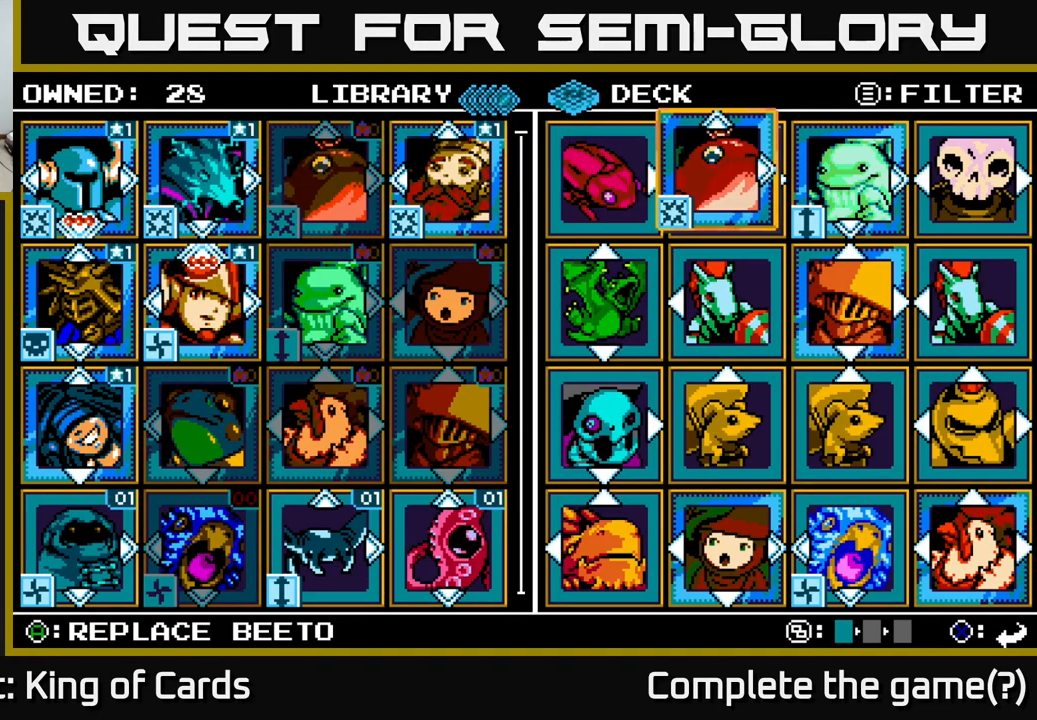
{"buttons": [], "left_stick": "center", "right_stick": "center", "events": [[184, "A", "down"], [334, "A", "up"]]}
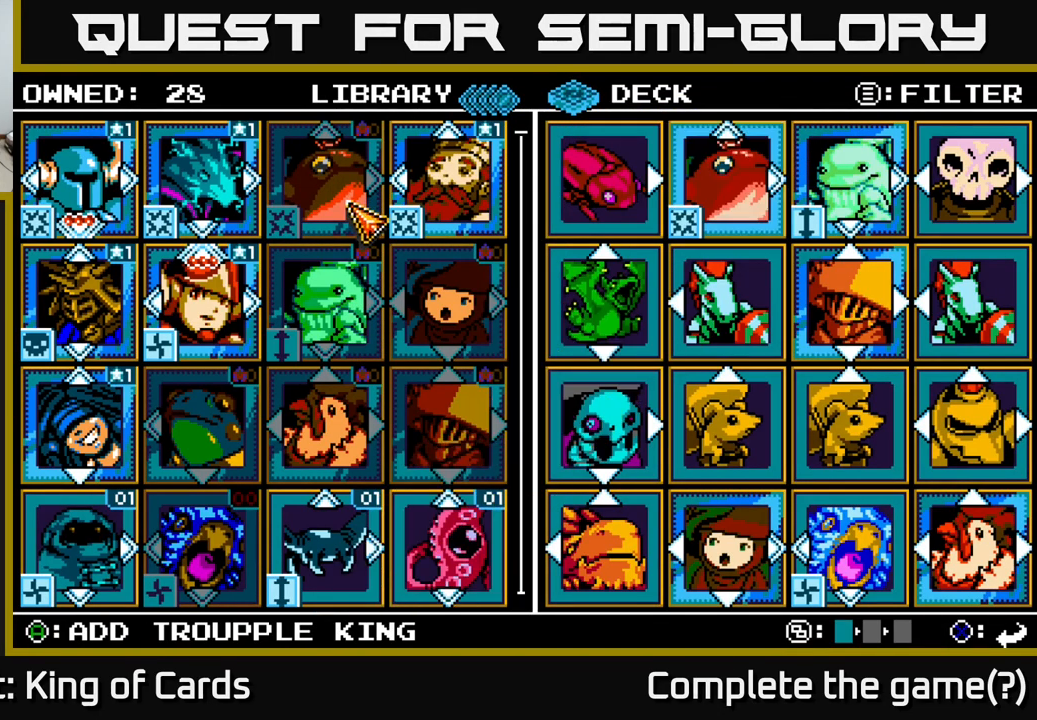
{"buttons": ["DPAD_LEFT"], "left_stick": "center", "right_stick": "center", "events": [[100, "DPAD_LEFT", "down"], [267, "DPAD_LEFT", "up"], [434, "DPAD_LEFT", "down"]]}
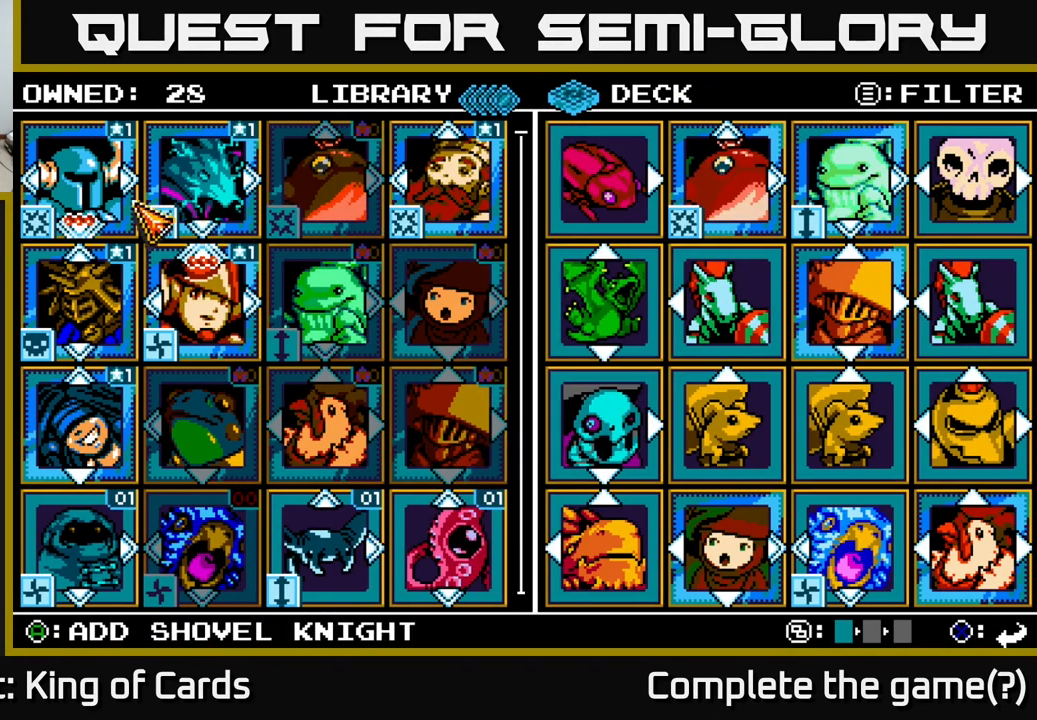
{"buttons": [], "left_stick": "center", "right_stick": "center", "events": [[17, "DPAD_LEFT", "up"], [134, "DPAD_LEFT", "down"], [250, "DPAD_LEFT", "up"]]}